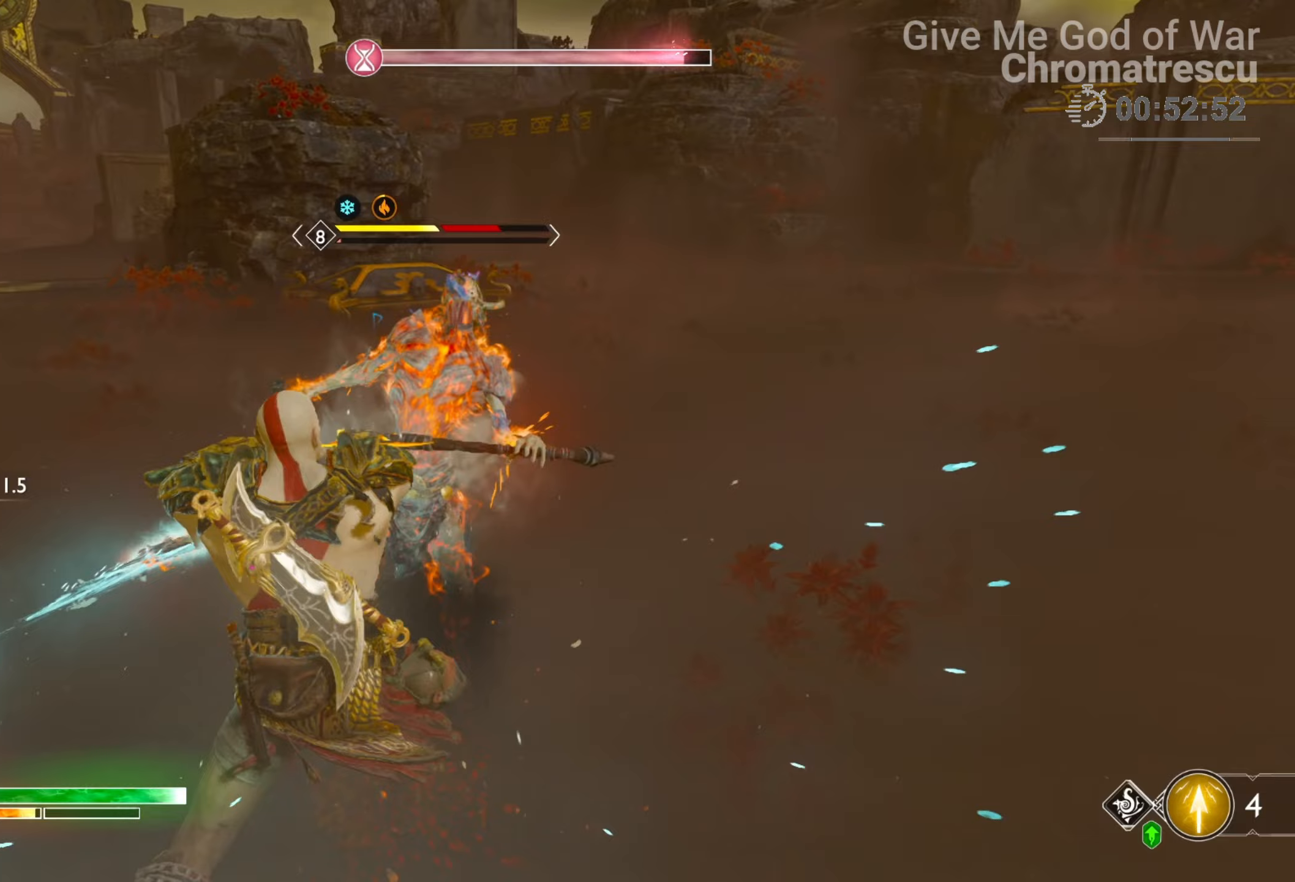
Gameplay with a controller (PlayStation layout); each line is a JSON object with the inputs held at the frame after it (dt_ms = milliseconds from this image to that frame). "events" lists button and stick changes between this image and that frame as [ms after this image, input, new state], when the widget could be followed in between.
{"dt_ms": 169, "buttons": ["R1"], "left_stick": "up", "right_stick": "center", "events": []}
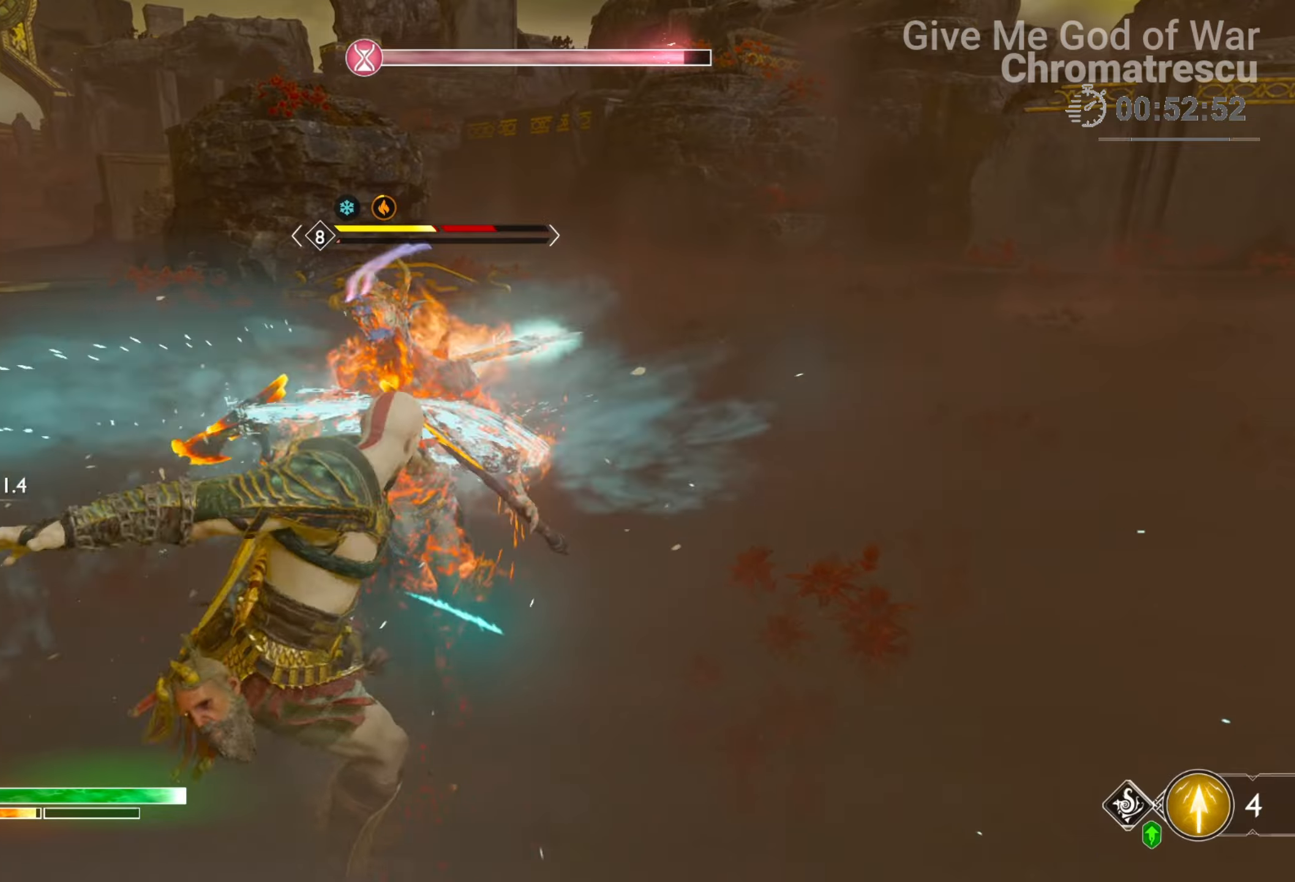
{"dt_ms": 509, "buttons": ["R1"], "left_stick": "up", "right_stick": "center", "events": []}
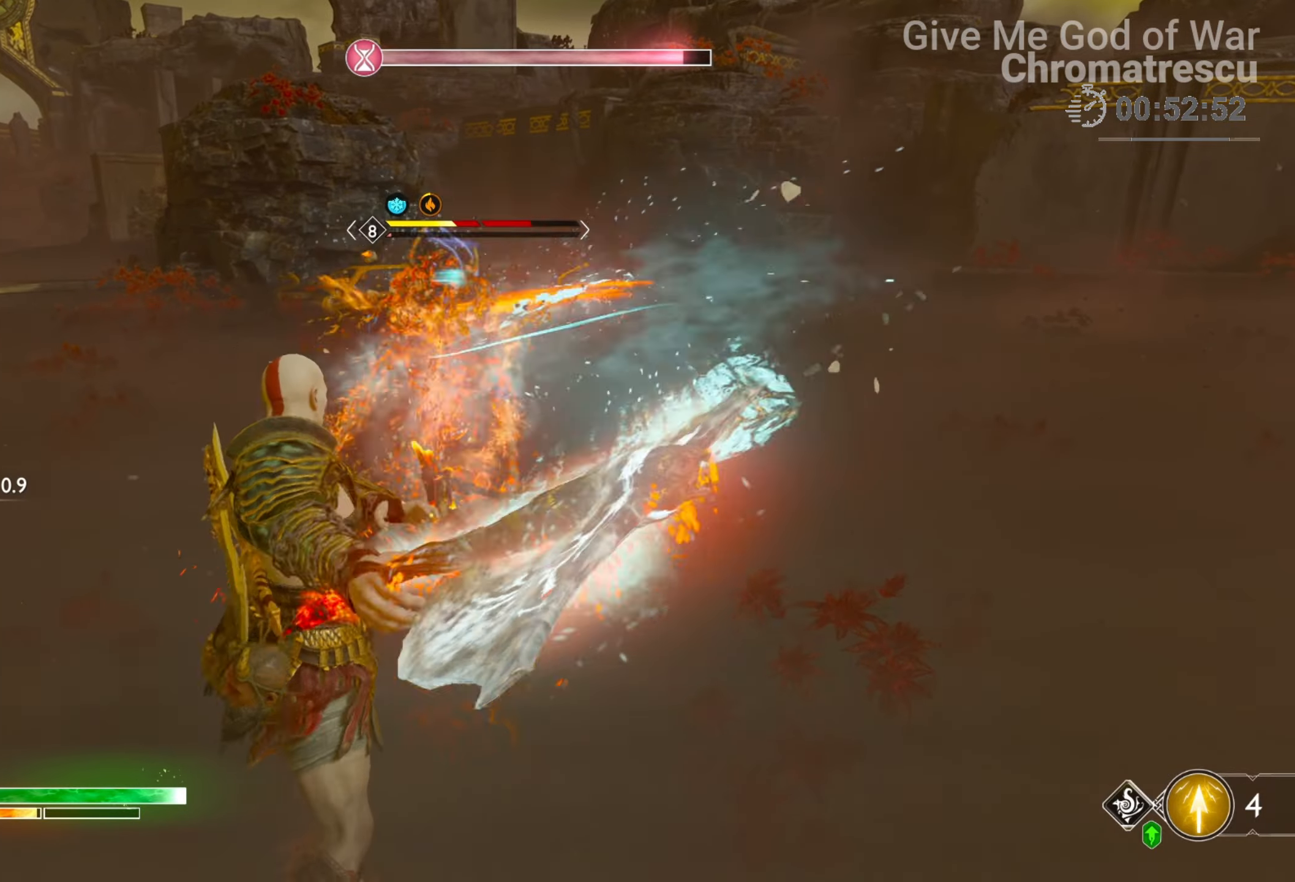
{"dt_ms": 491, "buttons": ["R1"], "left_stick": "up", "right_stick": "center", "events": []}
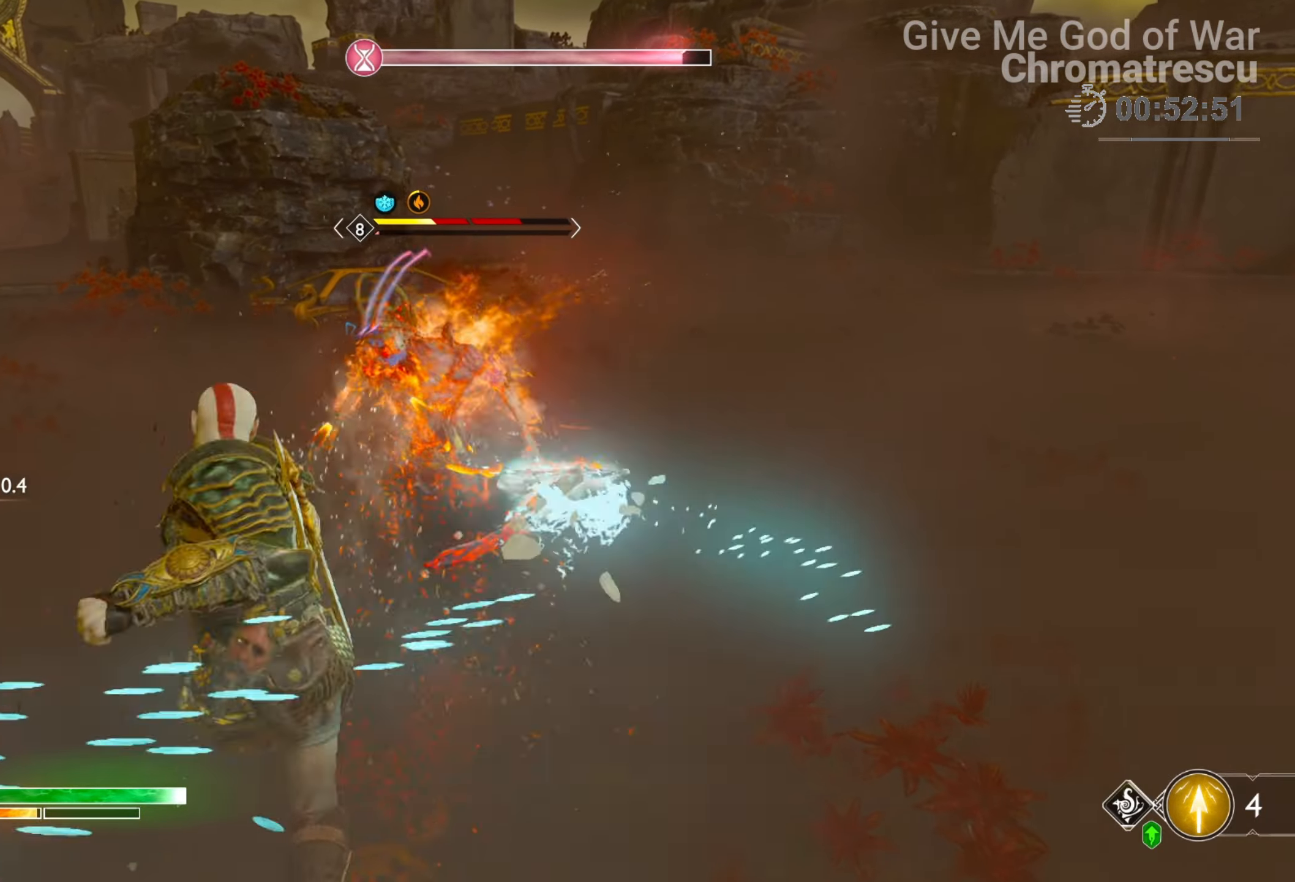
{"dt_ms": 509, "buttons": ["R1"], "left_stick": "up", "right_stick": "center", "events": []}
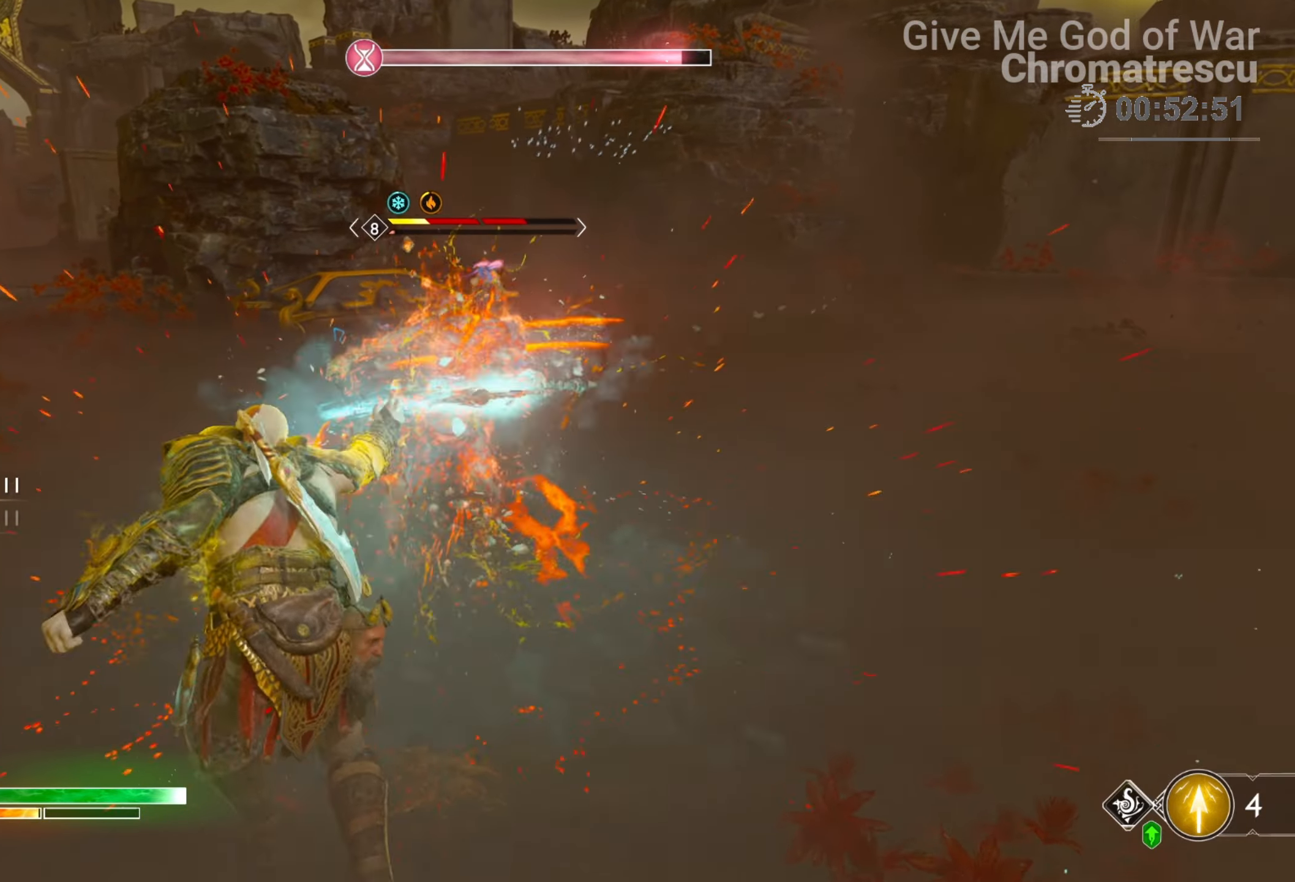
{"dt_ms": 491, "buttons": ["R2"], "left_stick": "center", "right_stick": "center", "events": [[51, "R1", "up"], [102, "right_stick", "down-right"], [136, "left_stick", "center"], [220, "R2", "down"], [475, "right_stick", "center"]]}
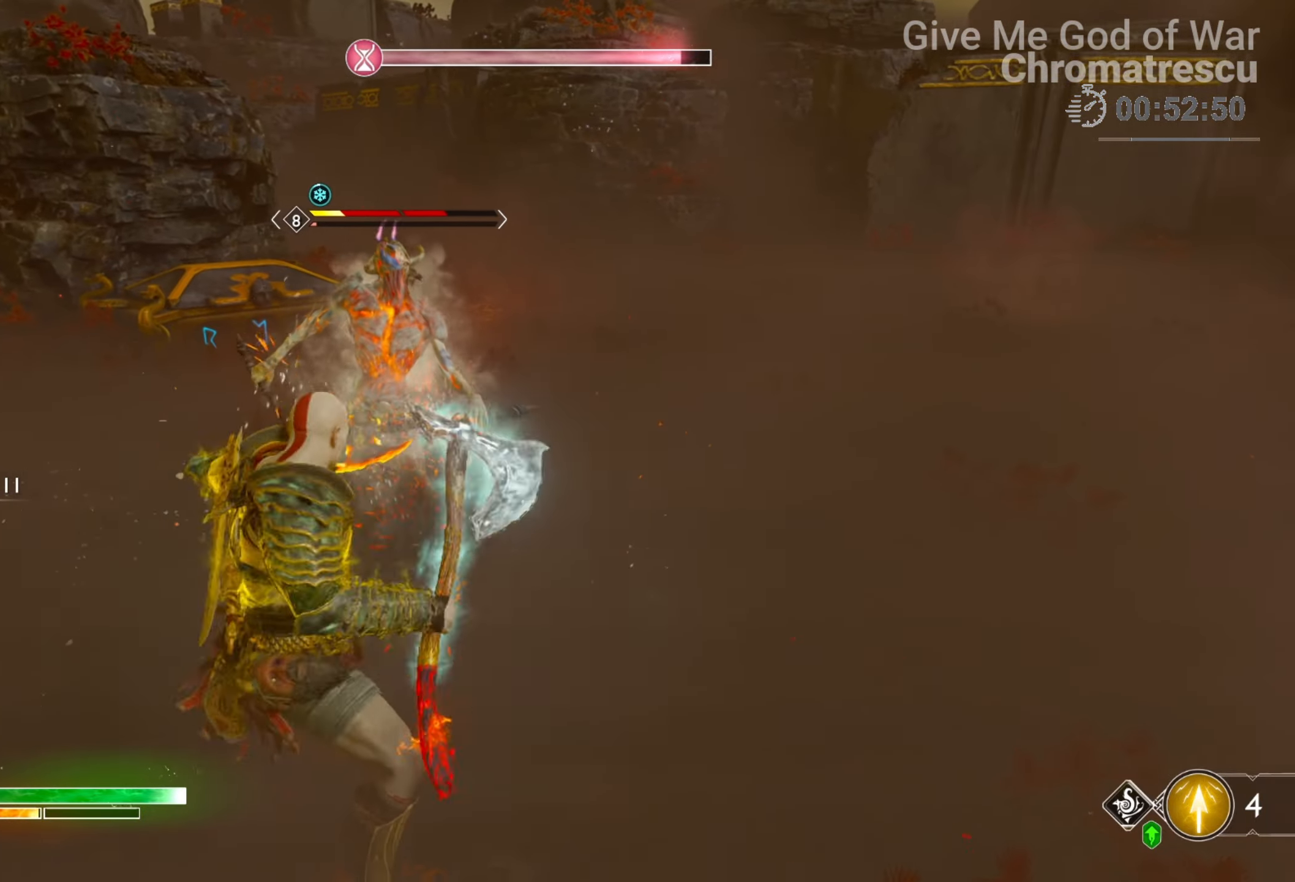
{"dt_ms": 509, "buttons": ["R2"], "left_stick": "up-left", "right_stick": "up", "events": [[255, "left_stick", "up-left"], [424, "right_stick", "up"]]}
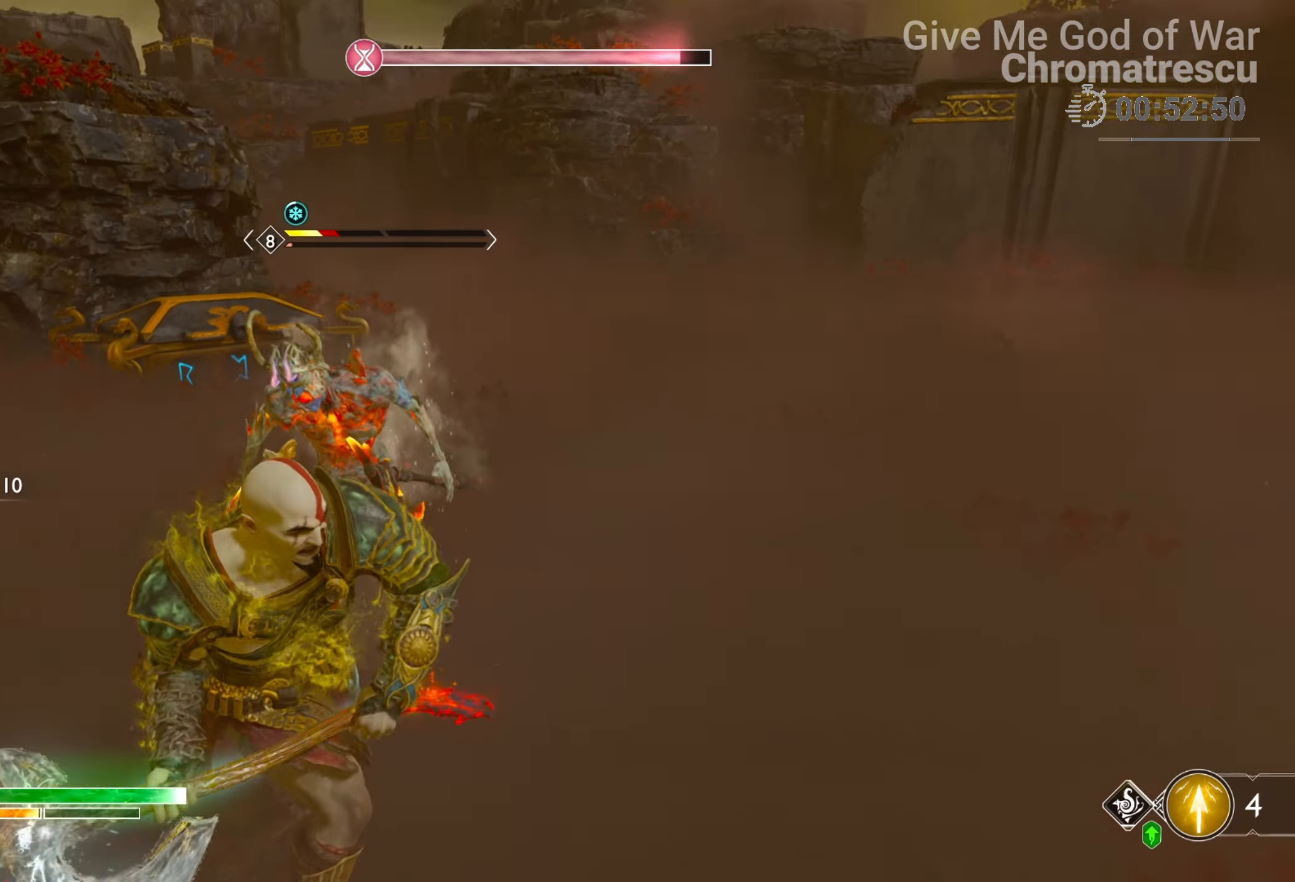
{"dt_ms": 491, "buttons": [], "left_stick": "center", "right_stick": "down", "events": [[254, "left_stick", "center"], [356, "right_stick", "left"], [407, "R2", "up"], [424, "right_stick", "down"]]}
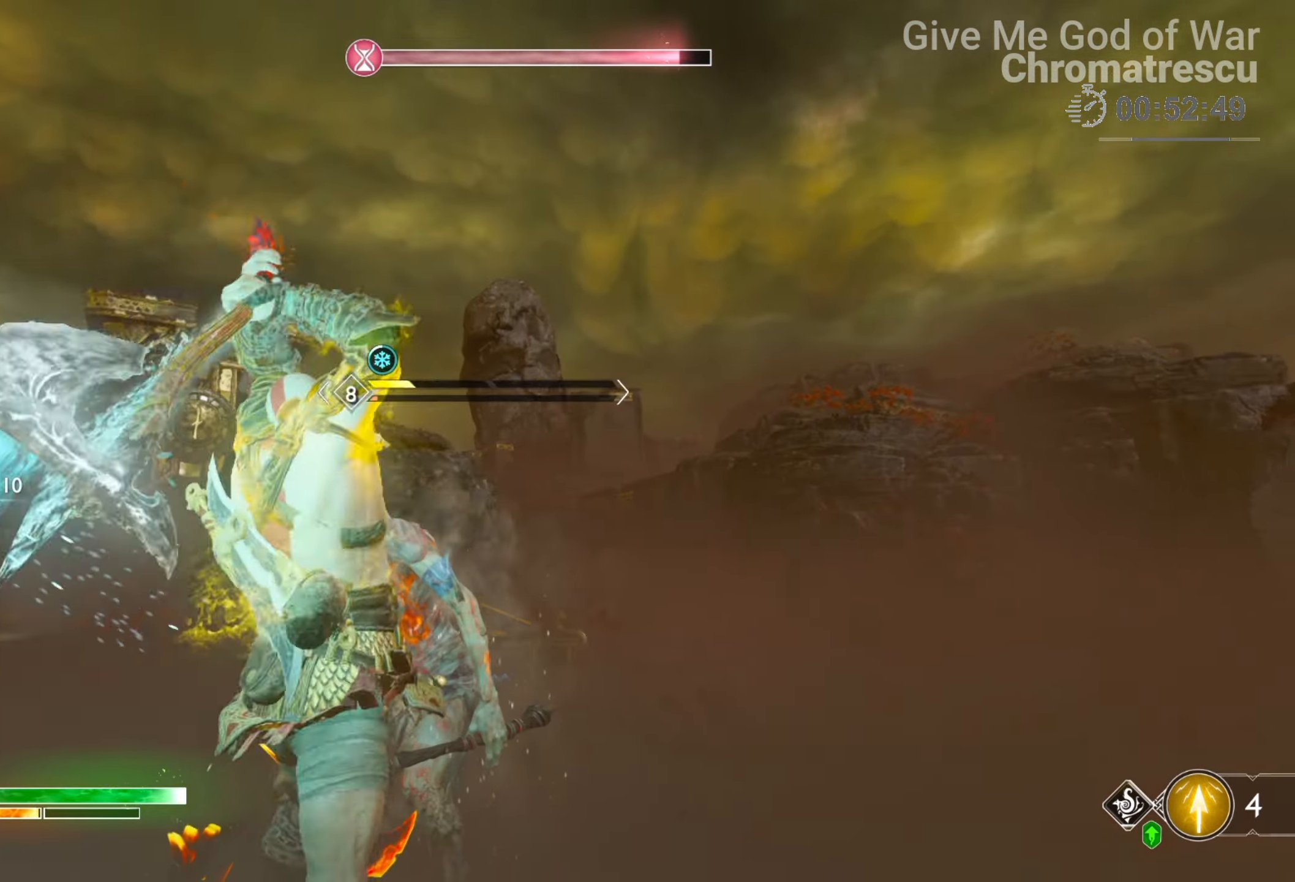
{"dt_ms": 509, "buttons": [], "left_stick": "center", "right_stick": "center", "events": [[119, "left_stick", "down"], [255, "right_stick", "center"], [323, "left_stick", "center"]]}
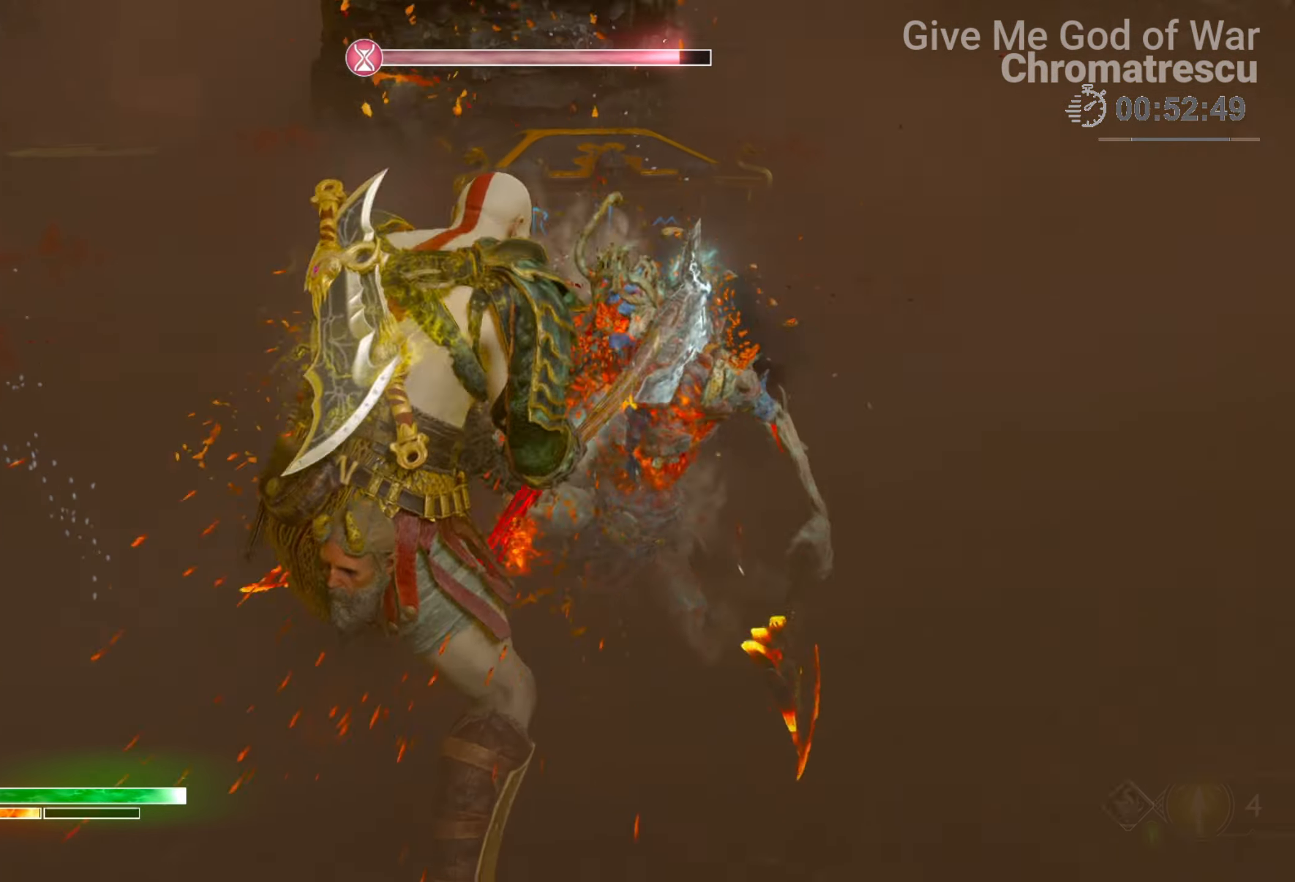
{"dt_ms": 491, "buttons": [], "left_stick": "center", "right_stick": "up-left", "events": [[68, "right_stick", "up-left"]]}
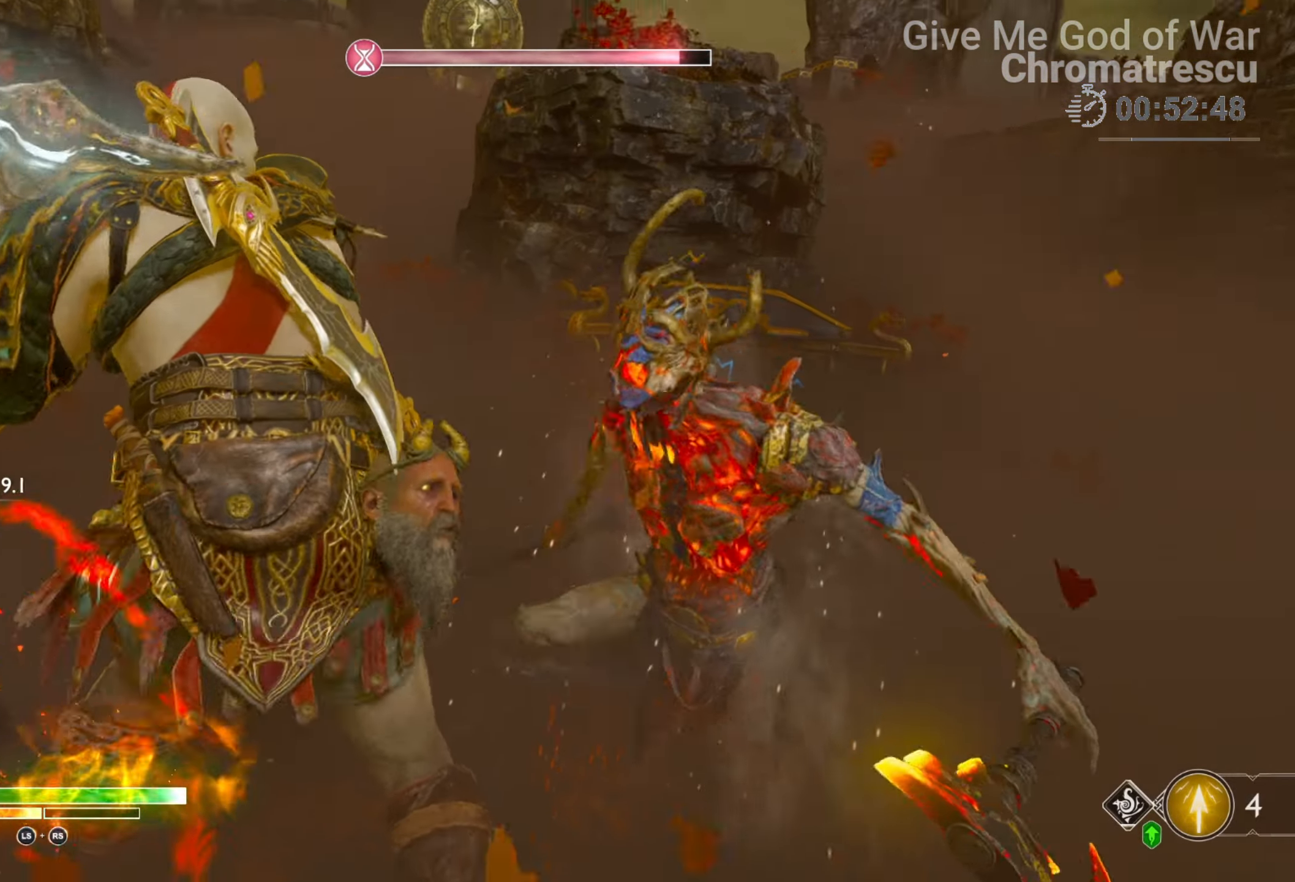
{"dt_ms": 509, "buttons": [], "left_stick": "center", "right_stick": "down", "events": [[17, "right_stick", "center"], [153, "right_stick", "right"], [458, "right_stick", "down"]]}
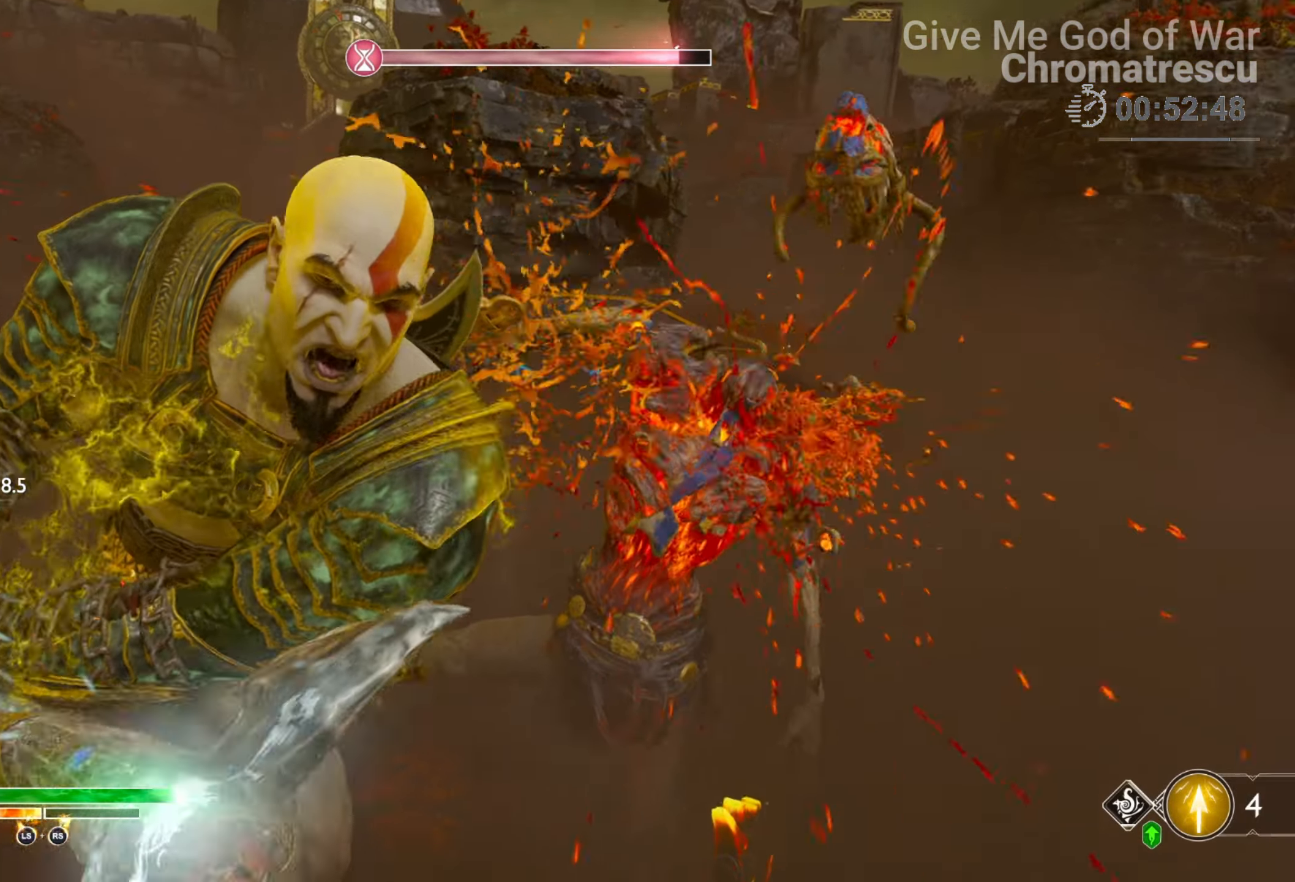
{"dt_ms": 491, "buttons": ["L3"], "left_stick": "up", "right_stick": "down-left", "events": [[17, "L3", "down"], [17, "left_stick", "up"], [136, "L3", "up"], [169, "right_stick", "left"], [237, "L3", "down"], [322, "right_stick", "down-left"], [356, "L3", "up"], [474, "L3", "down"]]}
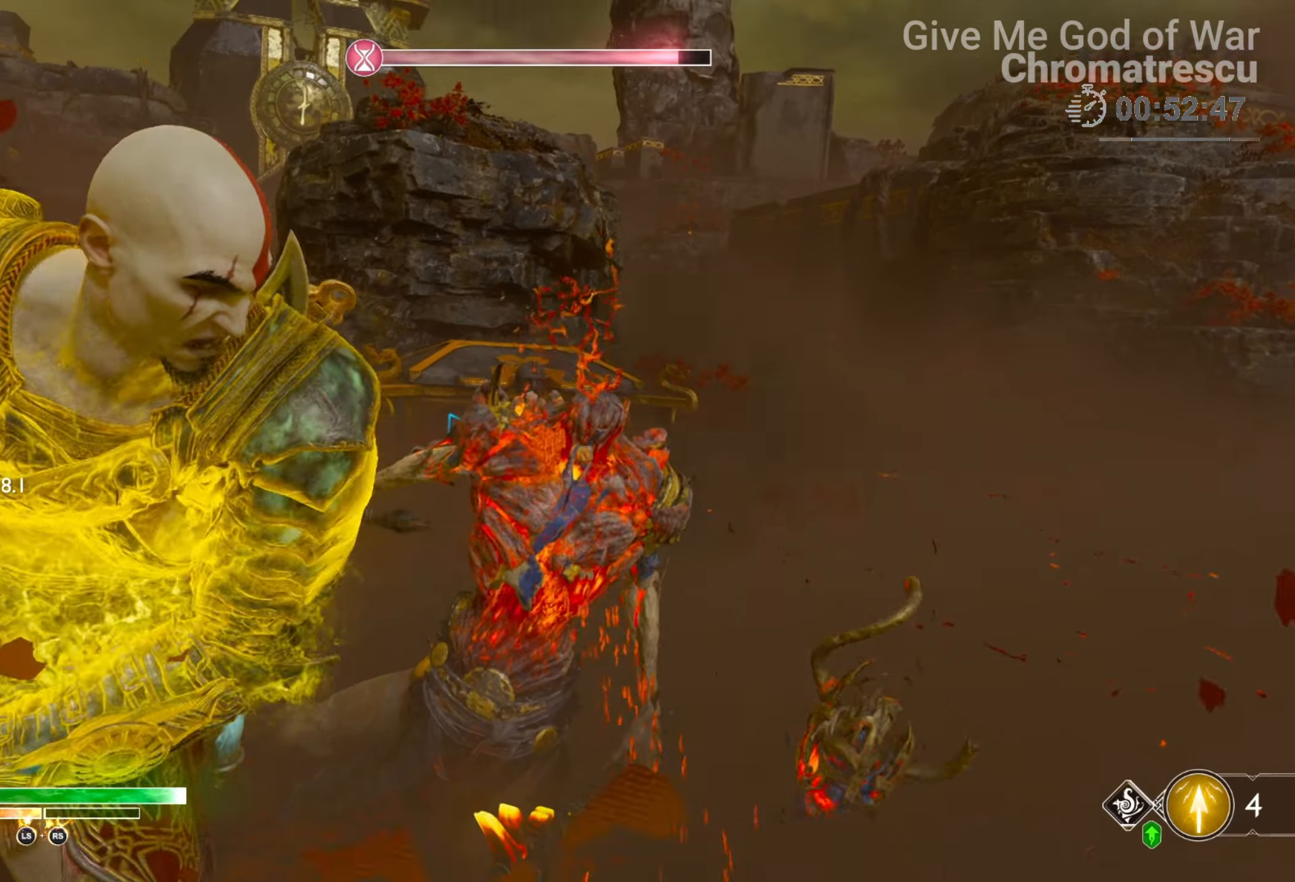
{"dt_ms": 508, "buttons": ["L3"], "left_stick": "up", "right_stick": "down-left", "events": [[135, "L3", "up"], [203, "L3", "down"], [356, "L3", "up"], [457, "L3", "down"]]}
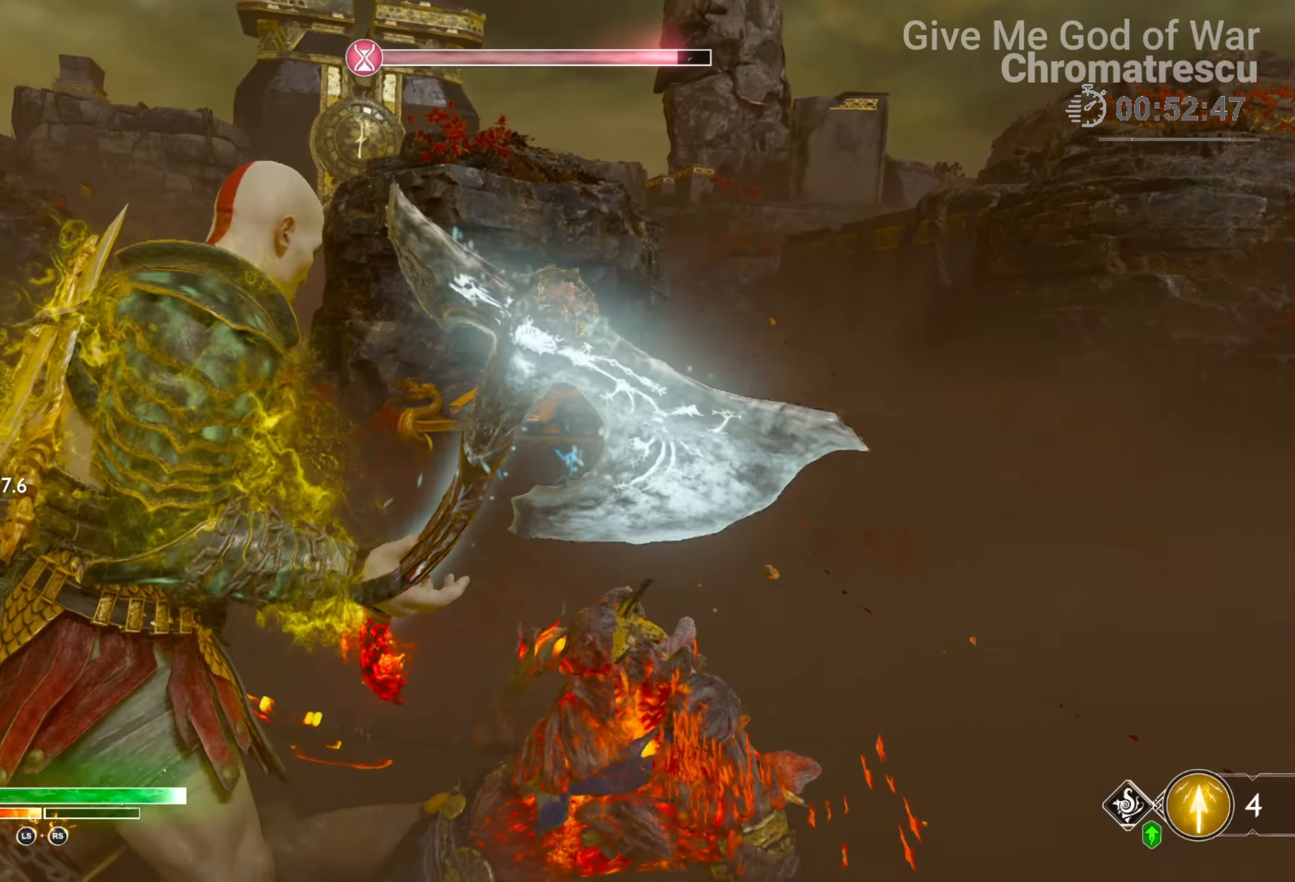
{"dt_ms": 492, "buttons": [], "left_stick": "right", "right_stick": "down-left", "events": [[102, "L3", "up"], [187, "L3", "down"], [238, "right_stick", "down"], [373, "L3", "up"], [458, "left_stick", "right"], [458, "right_stick", "down-left"]]}
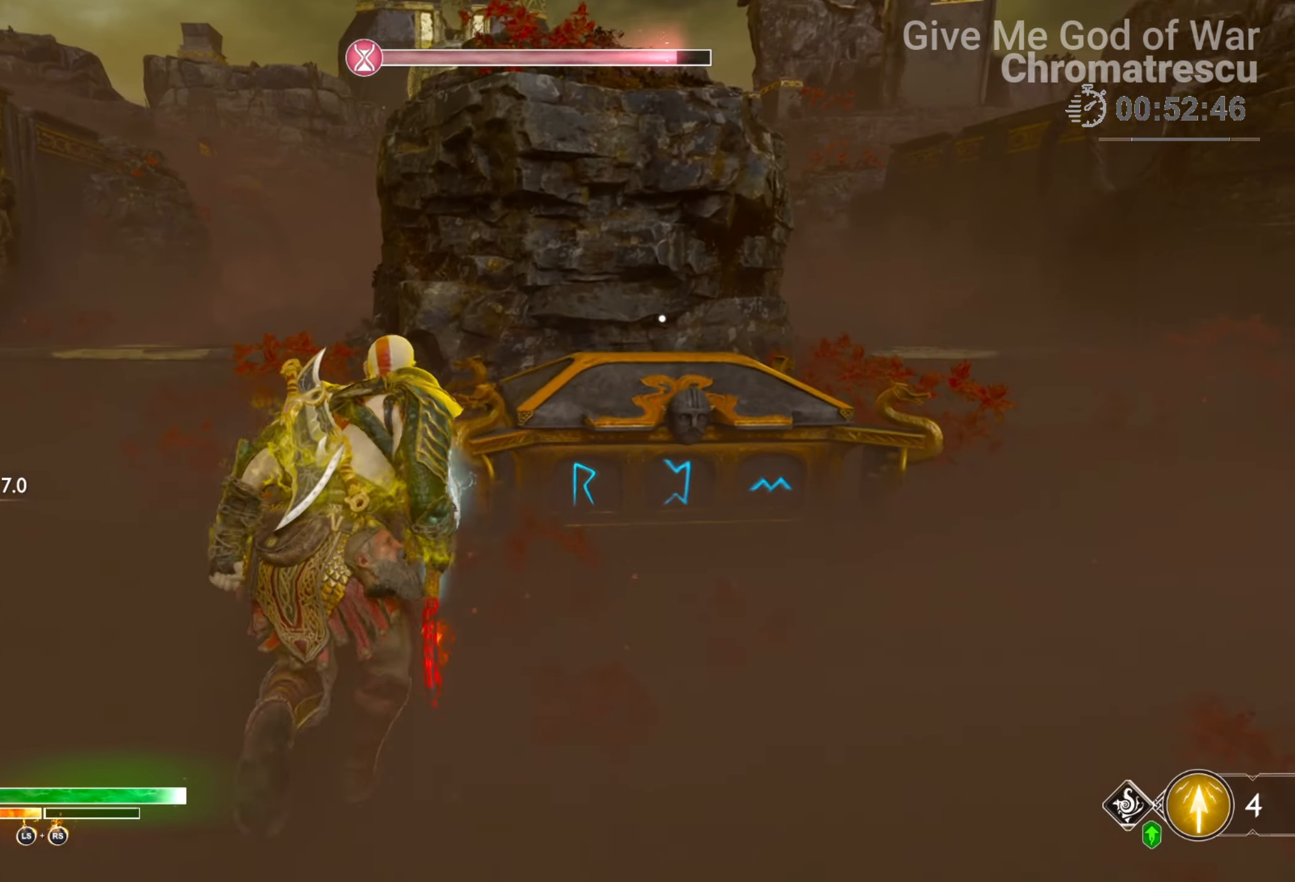
{"dt_ms": 508, "buttons": [], "left_stick": "down-left", "right_stick": "up-left", "events": [[84, "left_stick", "down-left"], [322, "right_stick", "left"], [508, "right_stick", "up-left"]]}
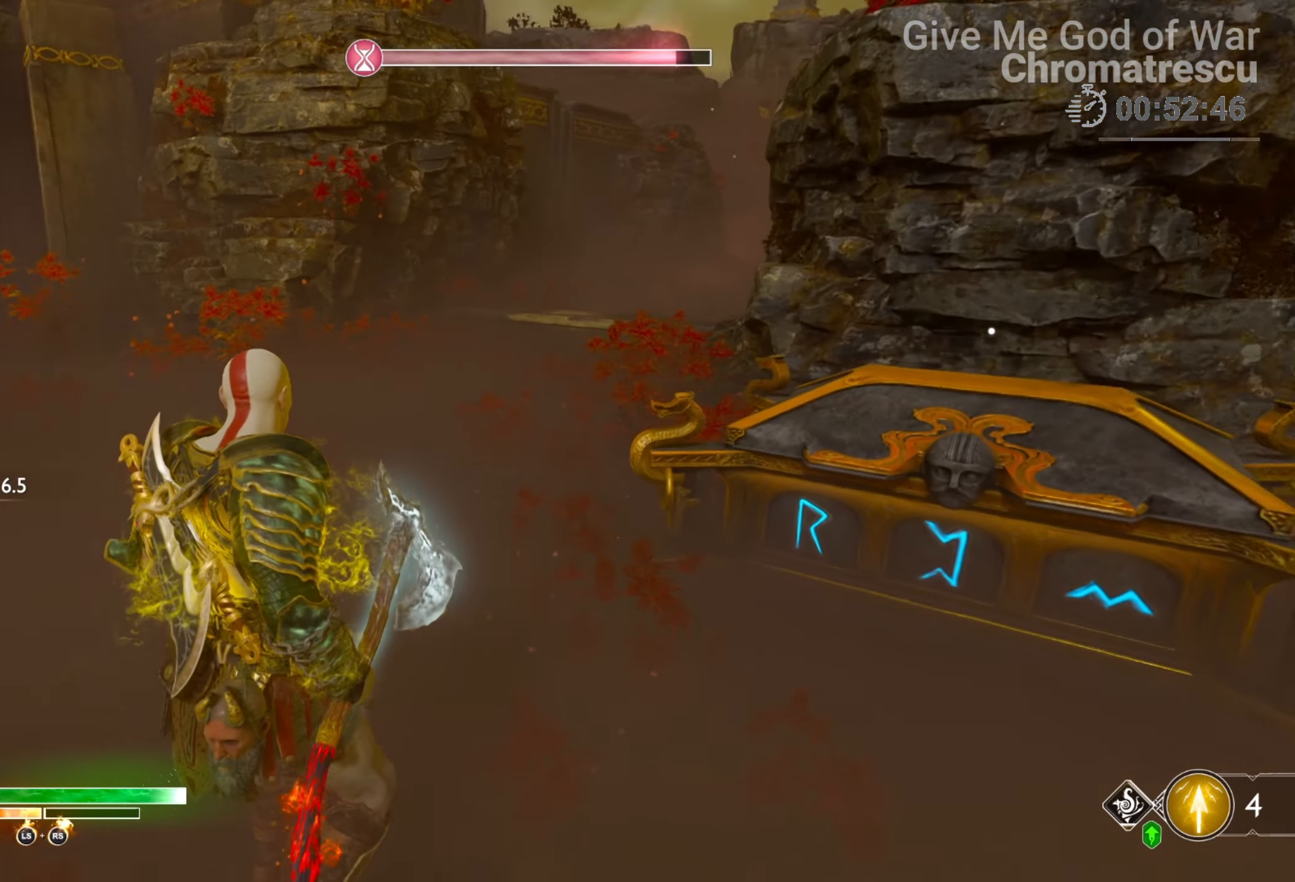
{"dt_ms": 492, "buttons": ["L3"], "left_stick": "up", "right_stick": "center", "events": [[68, "left_stick", "up-left"], [187, "L3", "down"], [322, "L3", "up"], [390, "L3", "down"], [390, "left_stick", "up"], [441, "right_stick", "center"]]}
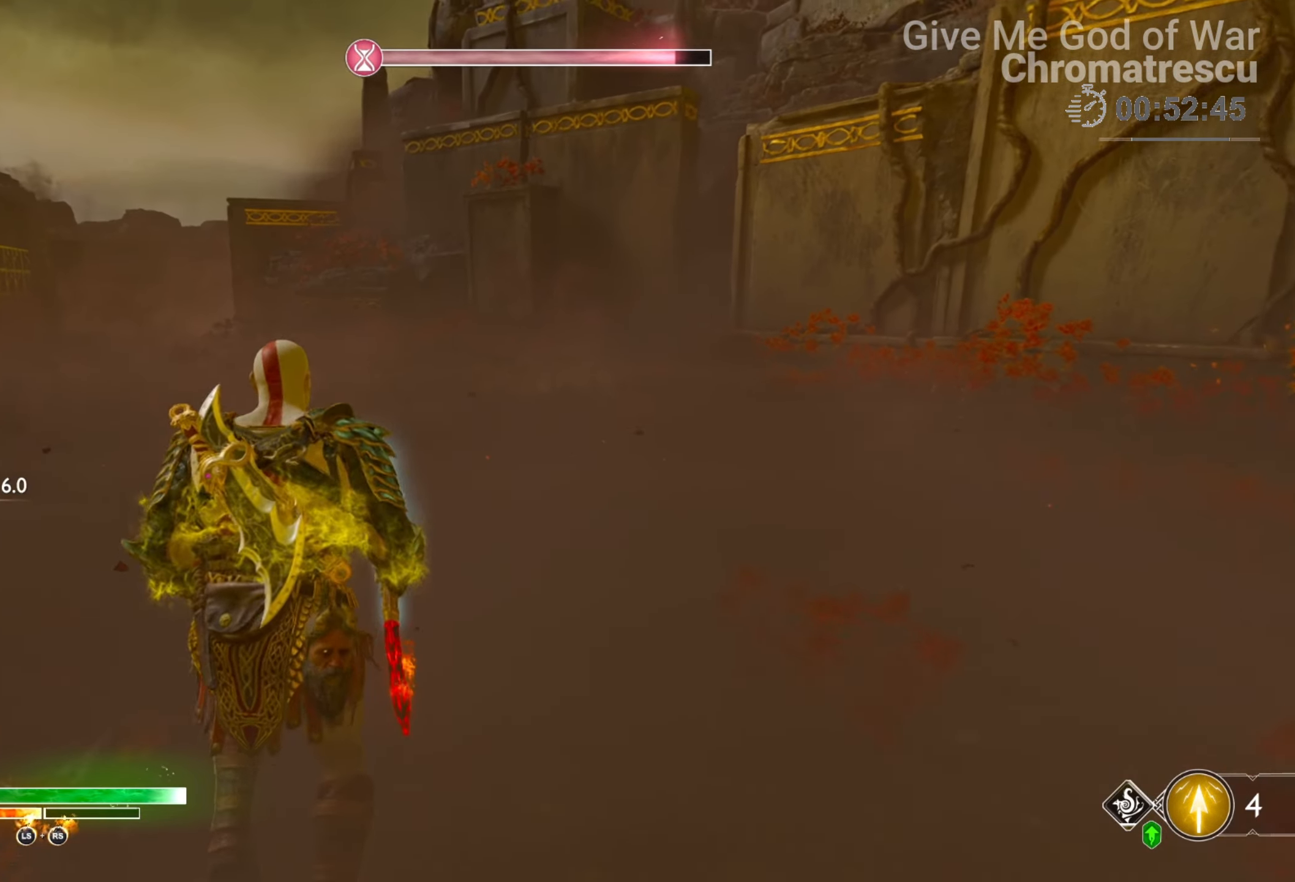
{"dt_ms": 508, "buttons": [], "left_stick": "up", "right_stick": "center", "events": [[17, "L3", "up"], [101, "L3", "down"], [237, "L3", "up"], [237, "right_stick", "left"], [322, "L3", "down"], [373, "right_stick", "center"], [423, "L3", "up"]]}
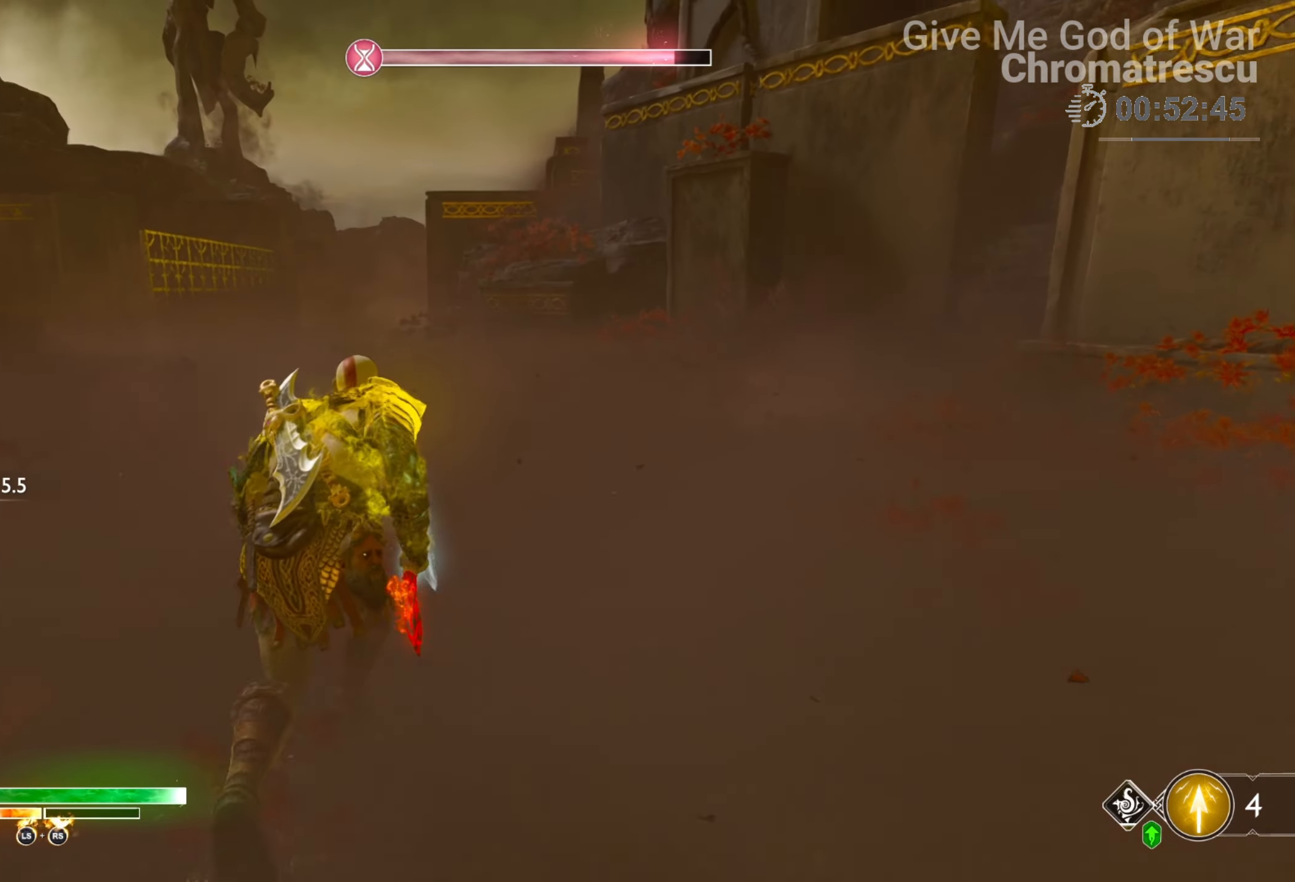
{"dt_ms": 492, "buttons": [], "left_stick": "up", "right_stick": "left", "events": [[68, "L3", "down"], [136, "right_stick", "left"], [153, "L3", "up"], [373, "L3", "down"], [475, "L3", "up"]]}
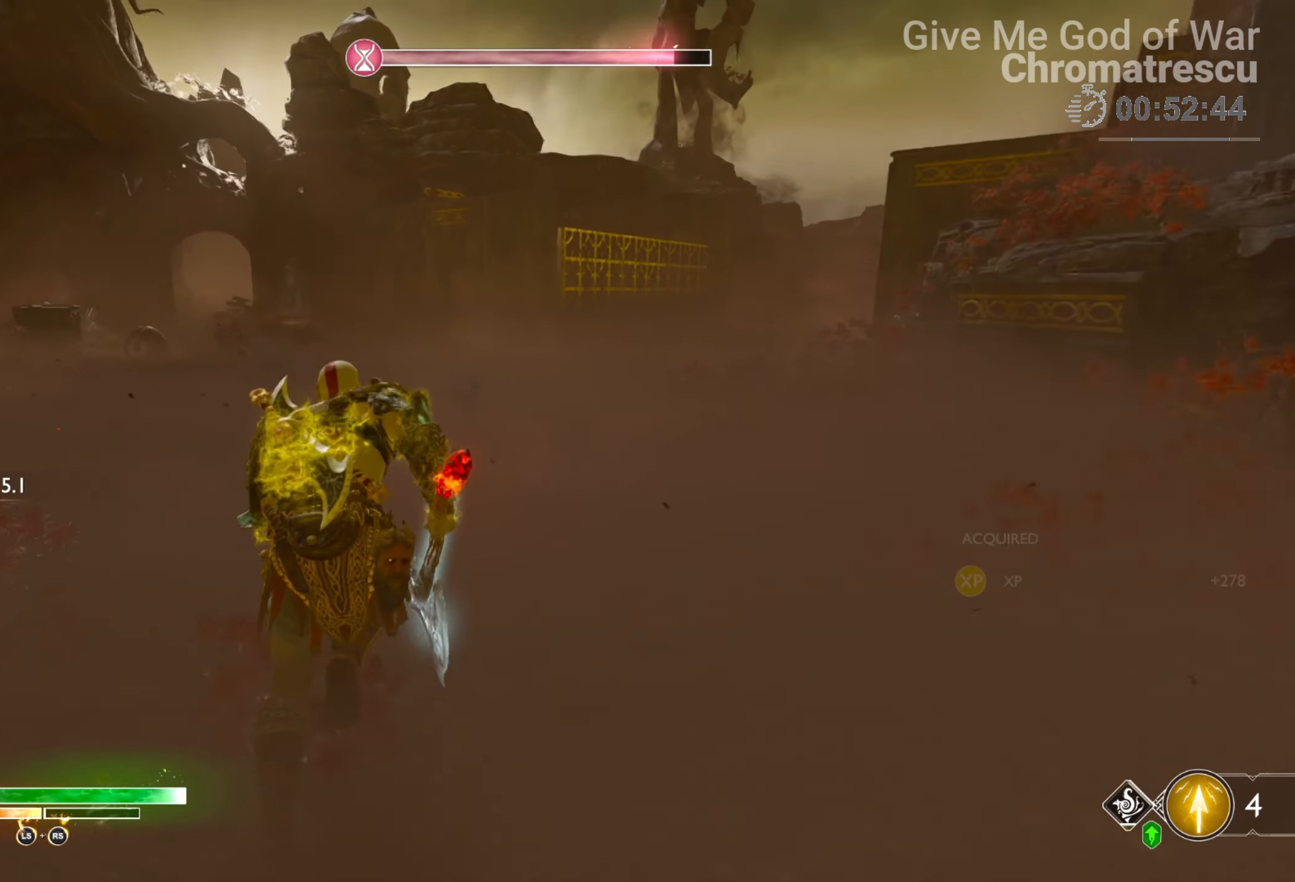
{"dt_ms": 508, "buttons": [], "left_stick": "up", "right_stick": "center", "events": [[17, "right_stick", "center"], [101, "L3", "down"], [220, "L3", "up"]]}
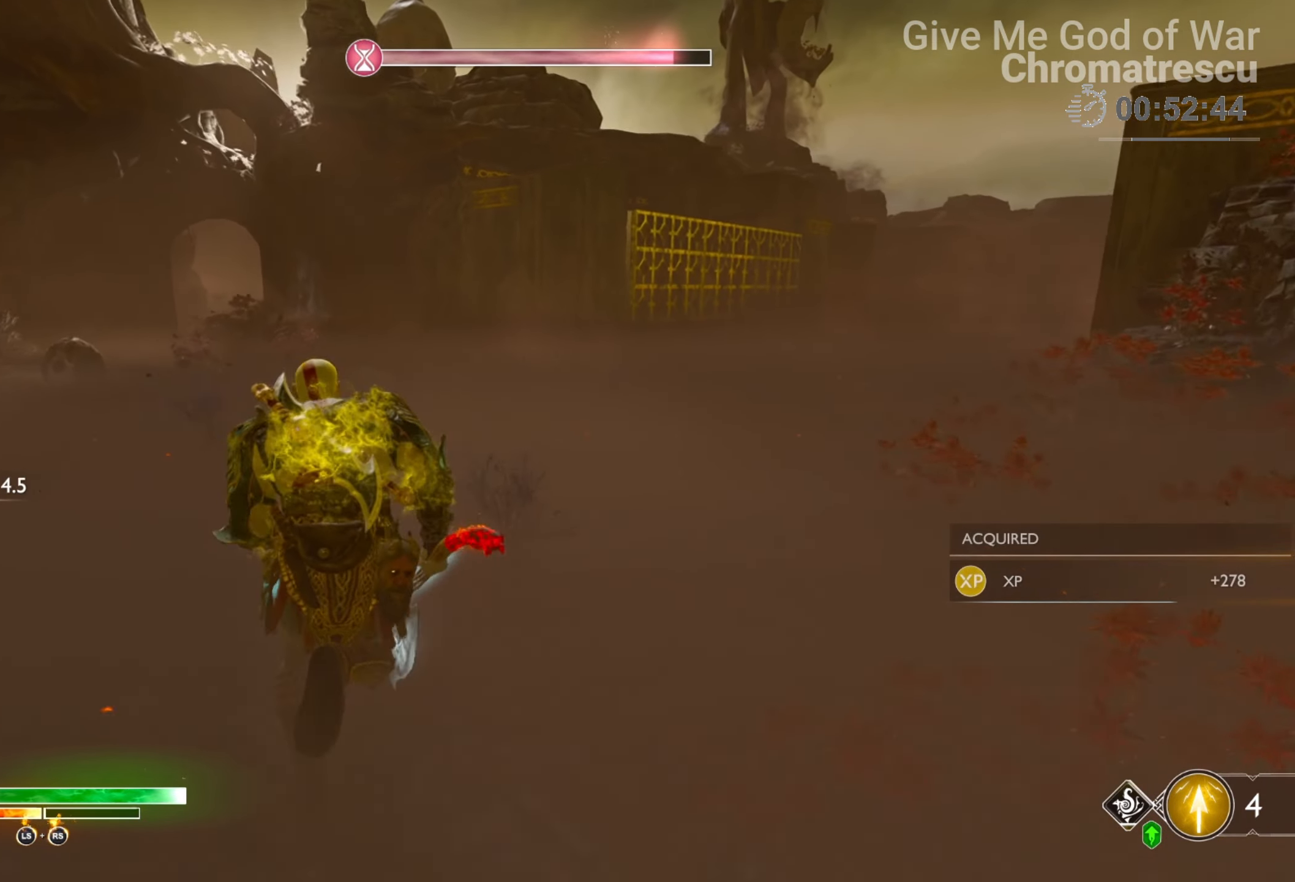
{"dt_ms": 492, "buttons": [], "left_stick": "up", "right_stick": "center", "events": [[68, "L3", "down"], [221, "L3", "up"], [221, "right_stick", "up-right"], [339, "L3", "down"], [390, "right_stick", "center"], [458, "L3", "up"]]}
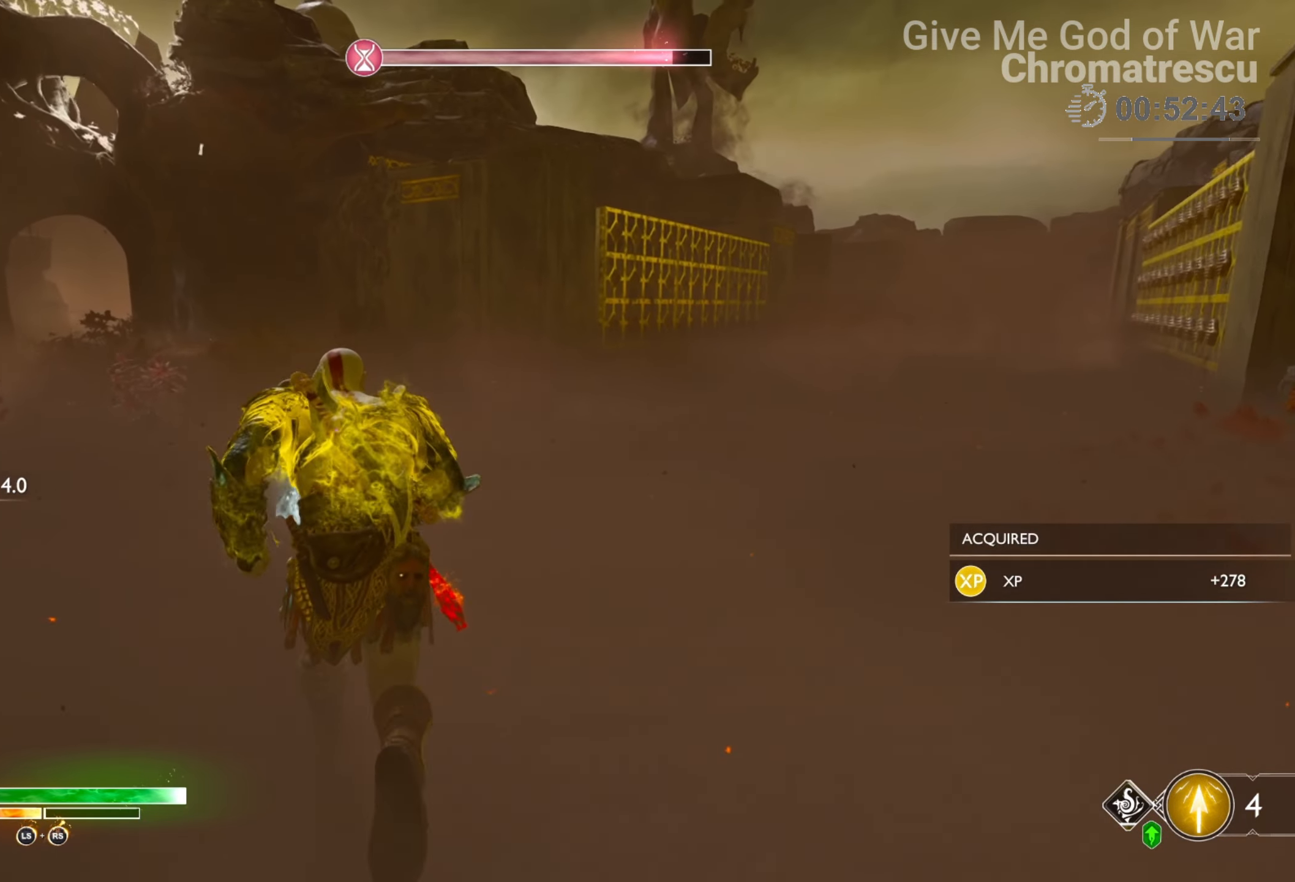
{"dt_ms": 508, "buttons": [], "left_stick": "up", "right_stick": "left", "events": [[135, "L3", "down"], [220, "right_stick", "left"], [254, "L3", "up"], [271, "right_stick", "center"], [407, "L3", "down"], [423, "right_stick", "left"], [508, "L3", "up"]]}
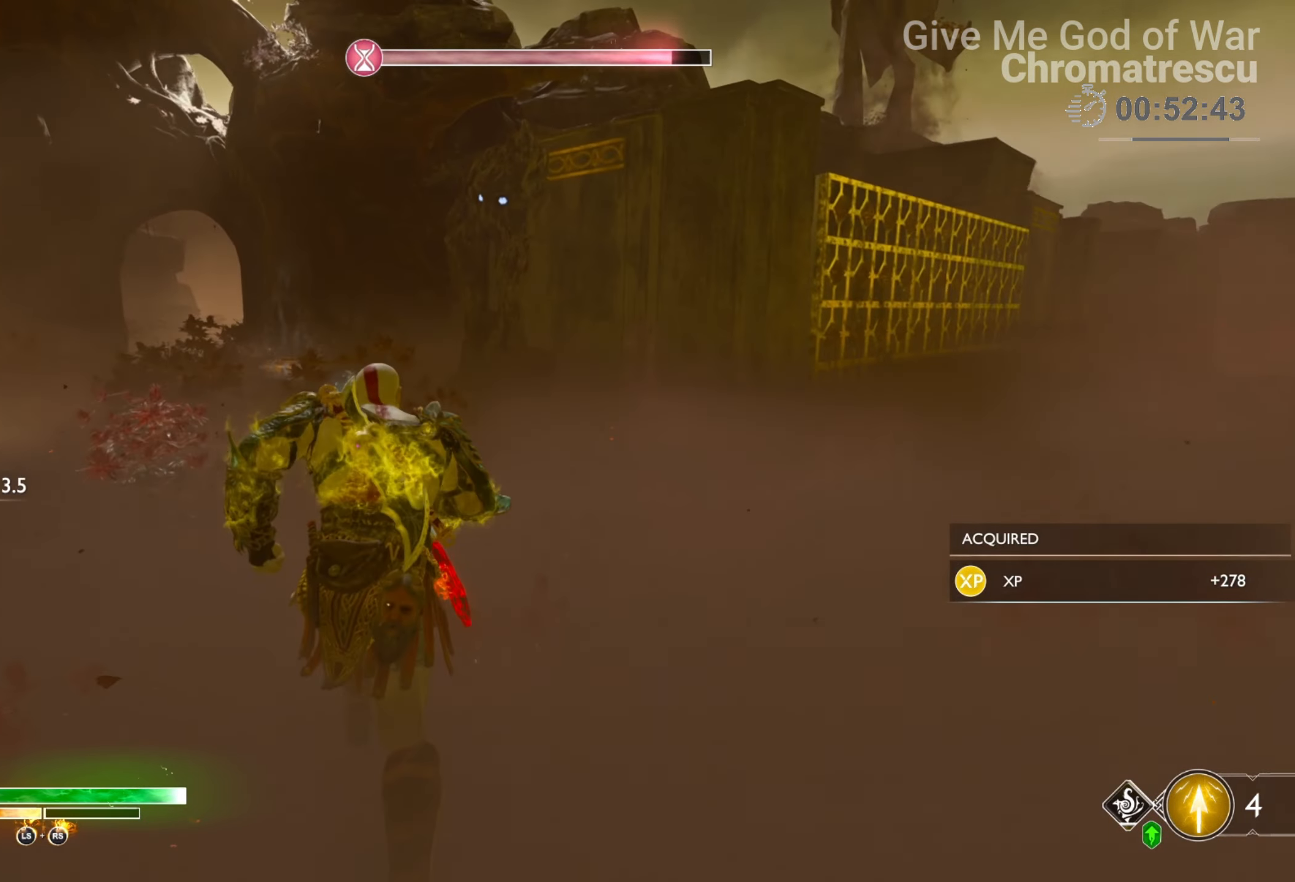
{"dt_ms": 492, "buttons": [], "left_stick": "up", "right_stick": "center", "events": [[170, "right_stick", "center"]]}
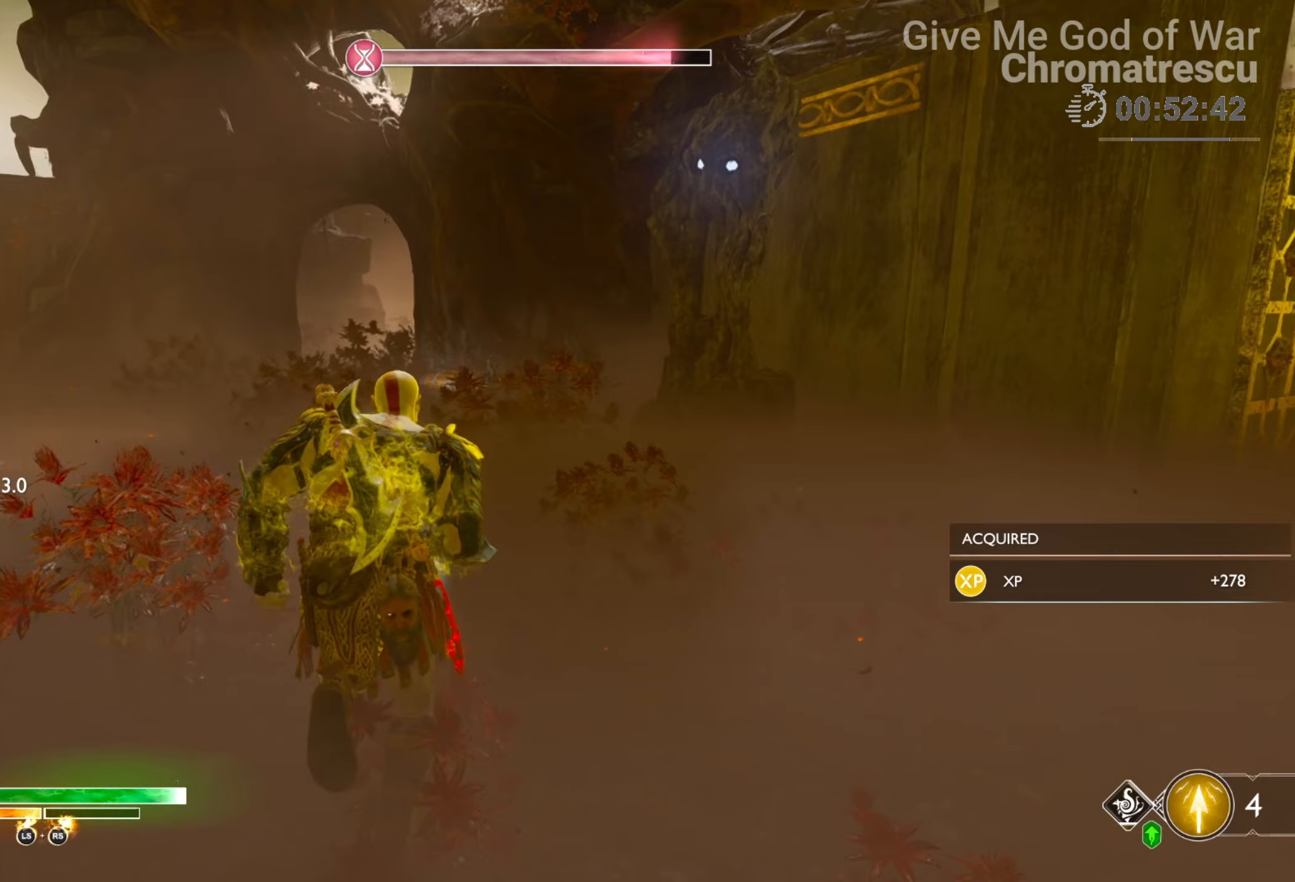
{"dt_ms": 508, "buttons": [], "left_stick": "up", "right_stick": "center", "events": []}
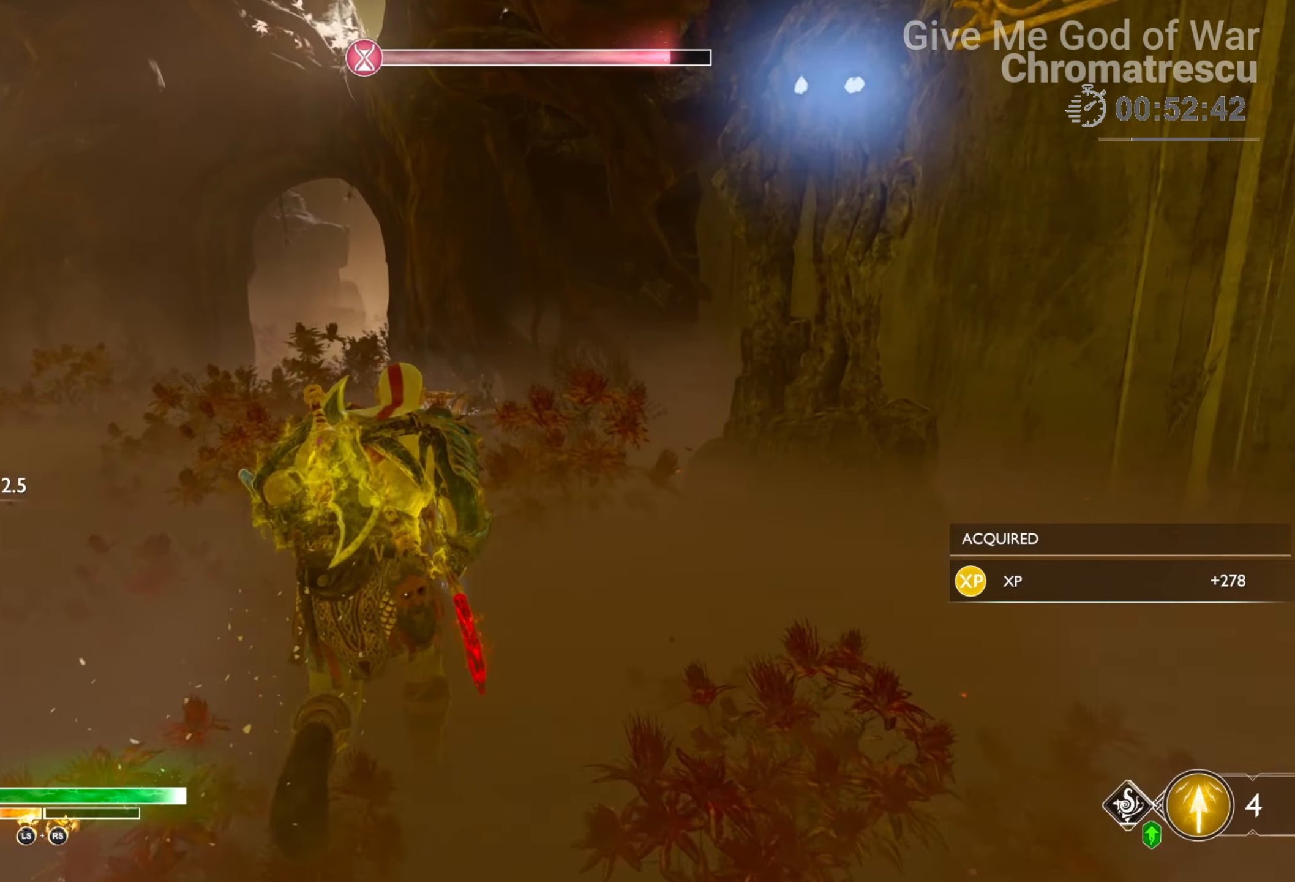
{"dt_ms": 492, "buttons": [], "left_stick": "up", "right_stick": "center", "events": [[238, "right_stick", "left"], [373, "right_stick", "center"]]}
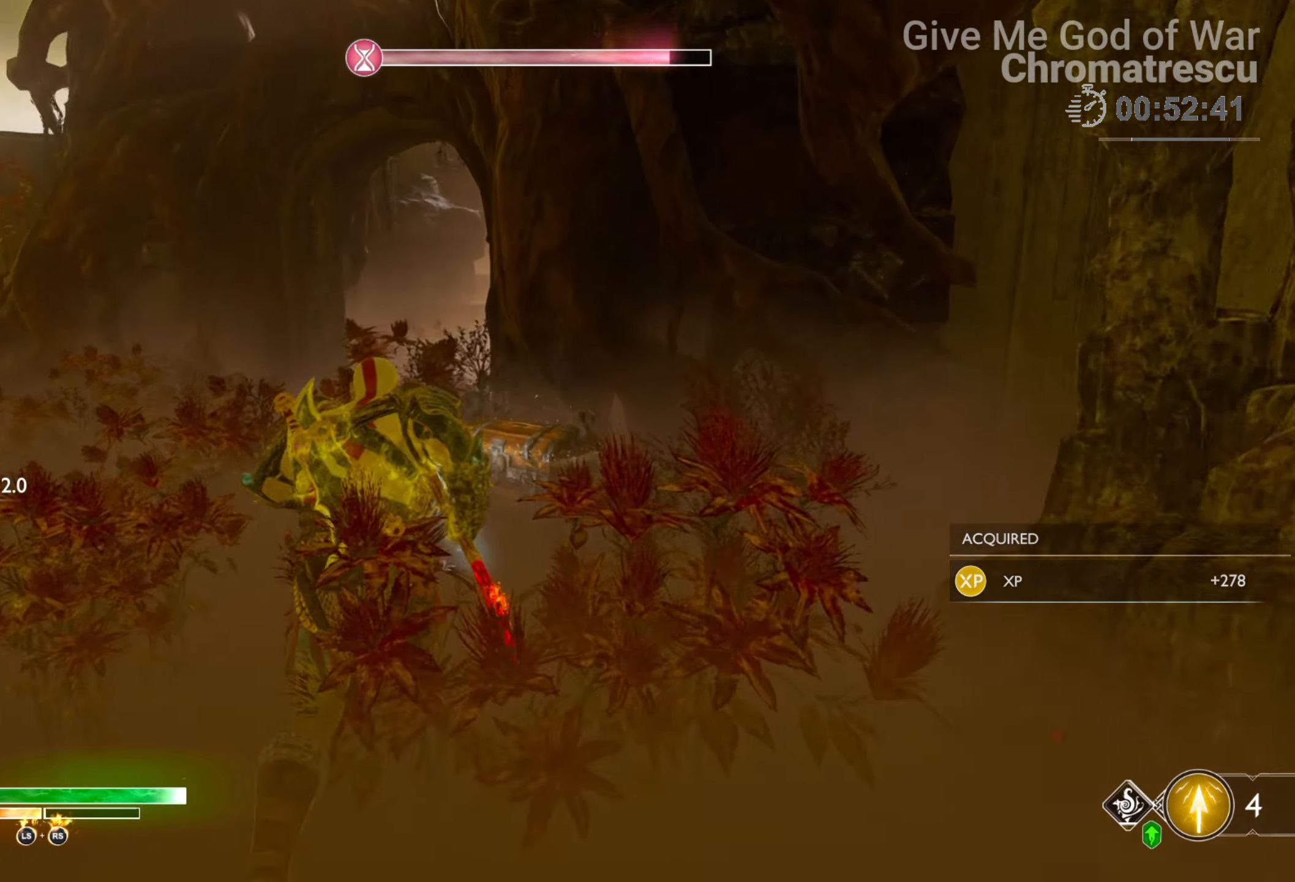
{"dt_ms": 508, "buttons": ["CIRCLE"], "left_stick": "up", "right_stick": "center", "events": [[153, "CIRCLE", "down"], [271, "CIRCLE", "up"], [356, "CIRCLE", "down"], [424, "CIRCLE", "up"], [508, "CIRCLE", "down"]]}
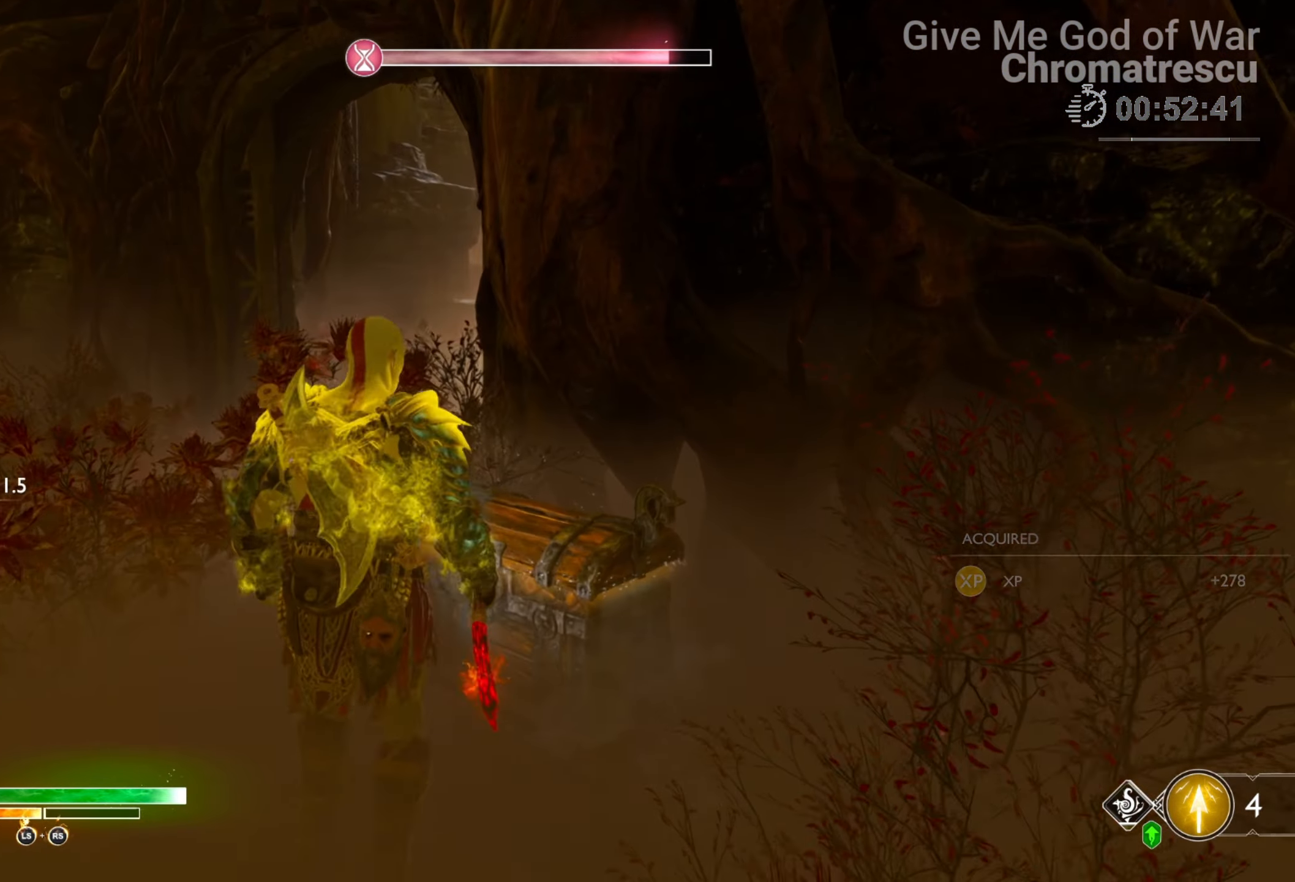
{"dt_ms": 492, "buttons": [], "left_stick": "down-left", "right_stick": "left", "events": [[34, "left_stick", "center"], [51, "CIRCLE", "up"], [102, "left_stick", "down-left"], [136, "CIRCLE", "down"], [289, "CIRCLE", "up"], [458, "right_stick", "left"]]}
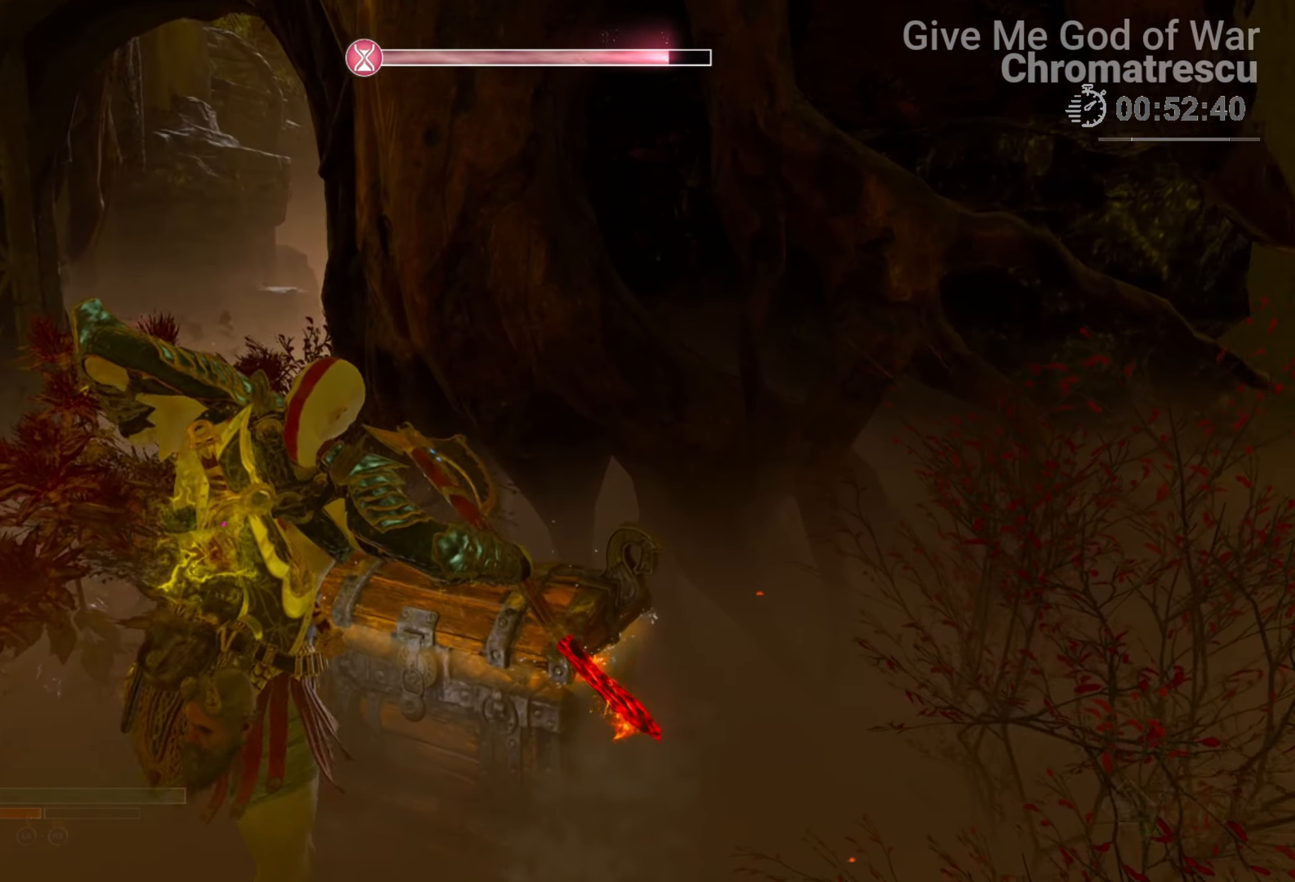
{"dt_ms": 508, "buttons": [], "left_stick": "down-left", "right_stick": "left", "events": []}